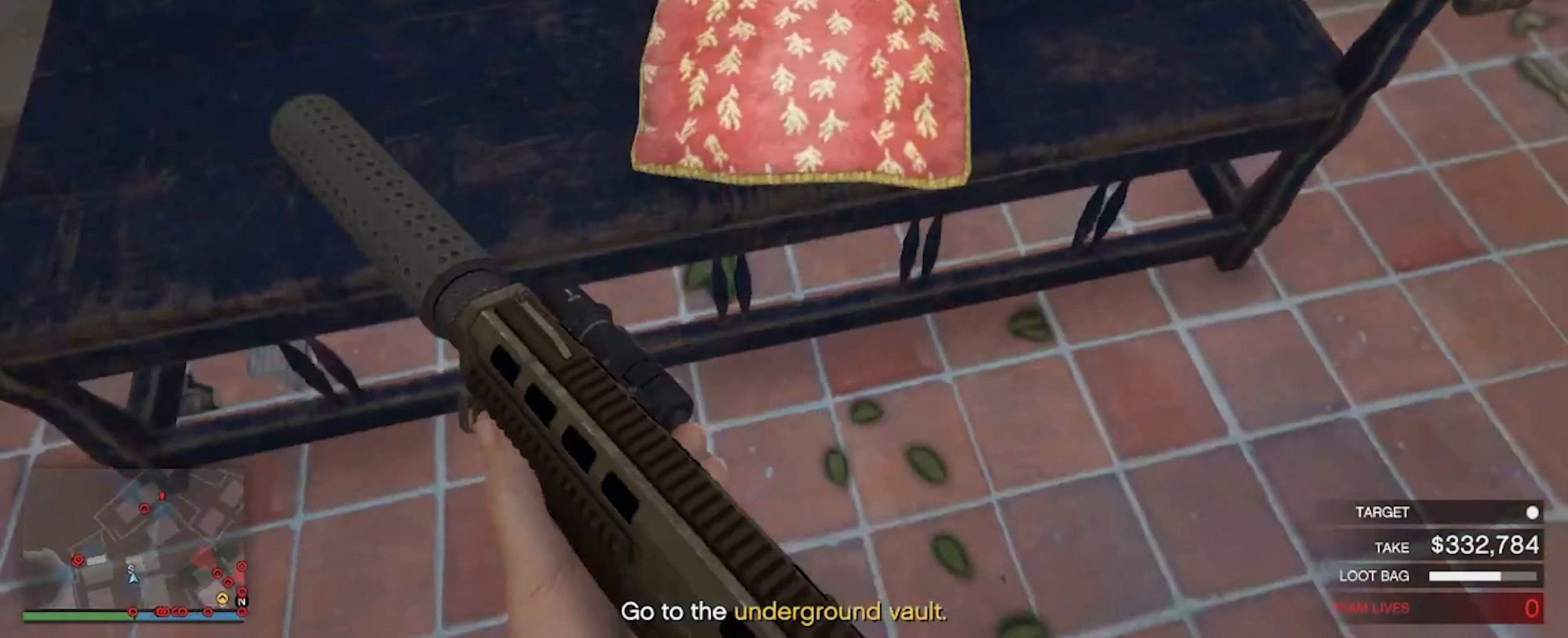
Gameplay with keyboard and mouse; each line is a JSON object with the keys and mouse buttons held at the frame after it. "events" lists presses ("down") and releases ("up") of "a", "d", "s", "shift", "space", "w", "mouse_left", "mouse_wheel" and "mouse_right" between this image and that frame as [ms after this image, input, new state], when the widget could be followed in between. "mouse_left", "mouse_wheel", "mouse_right" = the "left", "wheel", "right" buttons of the "mouse" list. No other keys are recorded. "wheel" means that the mouse wheel is clicked or scrolled. Not read: mouse_move.
{"keys": ["w"], "mouse": [], "events": [[67, "s", "up"], [300, "w", "down"], [400, "a", "up"]]}
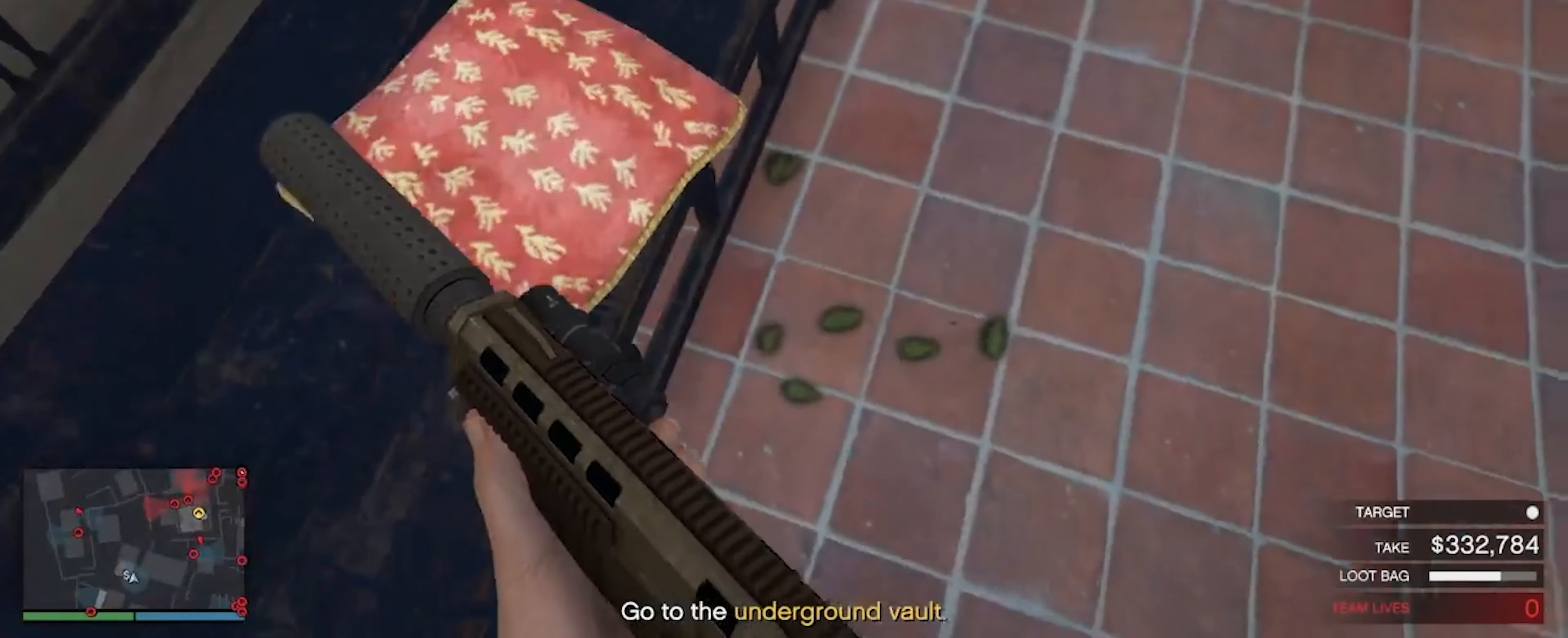
{"keys": ["a", "s"], "mouse": [], "events": [[33, "a", "down"], [133, "w", "up"], [333, "s", "down"]]}
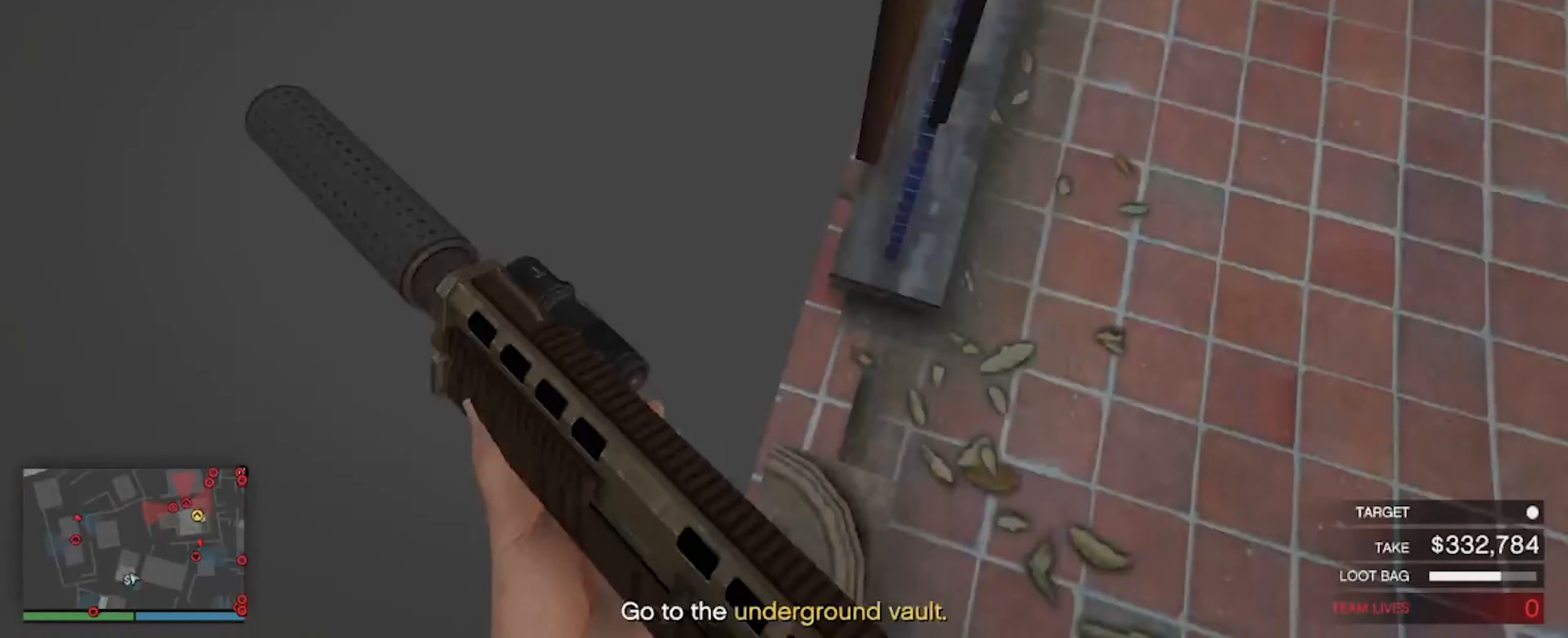
{"keys": ["a"], "mouse": [], "events": [[400, "s", "up"]]}
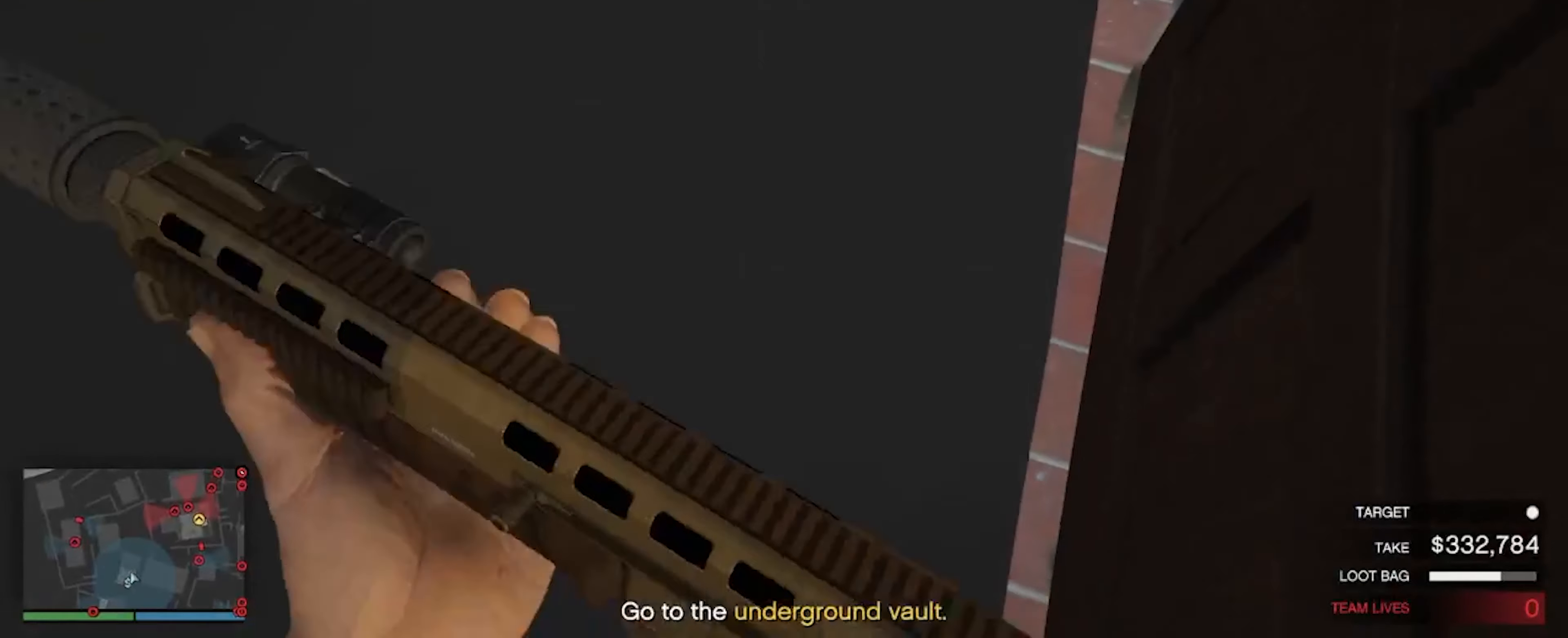
{"keys": ["a"], "mouse": [], "events": []}
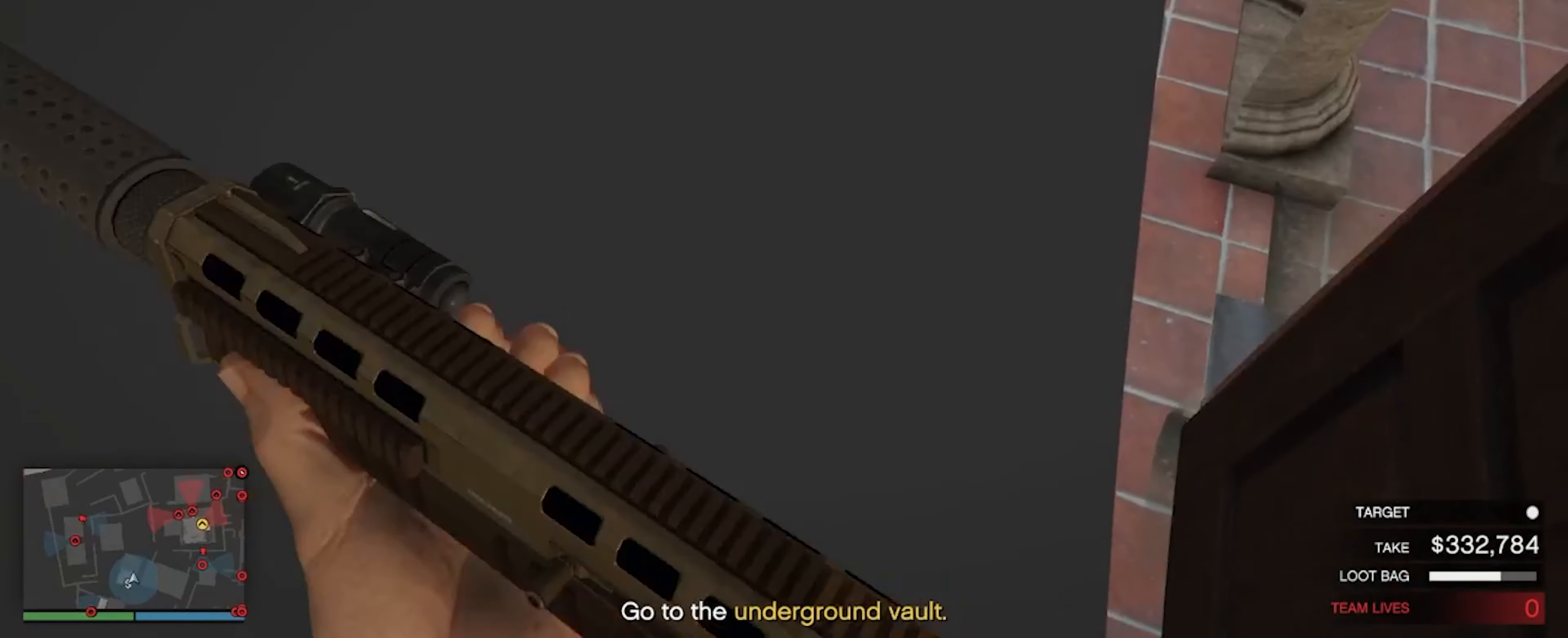
{"keys": ["w"], "mouse": [], "events": [[400, "w", "down"], [467, "a", "up"]]}
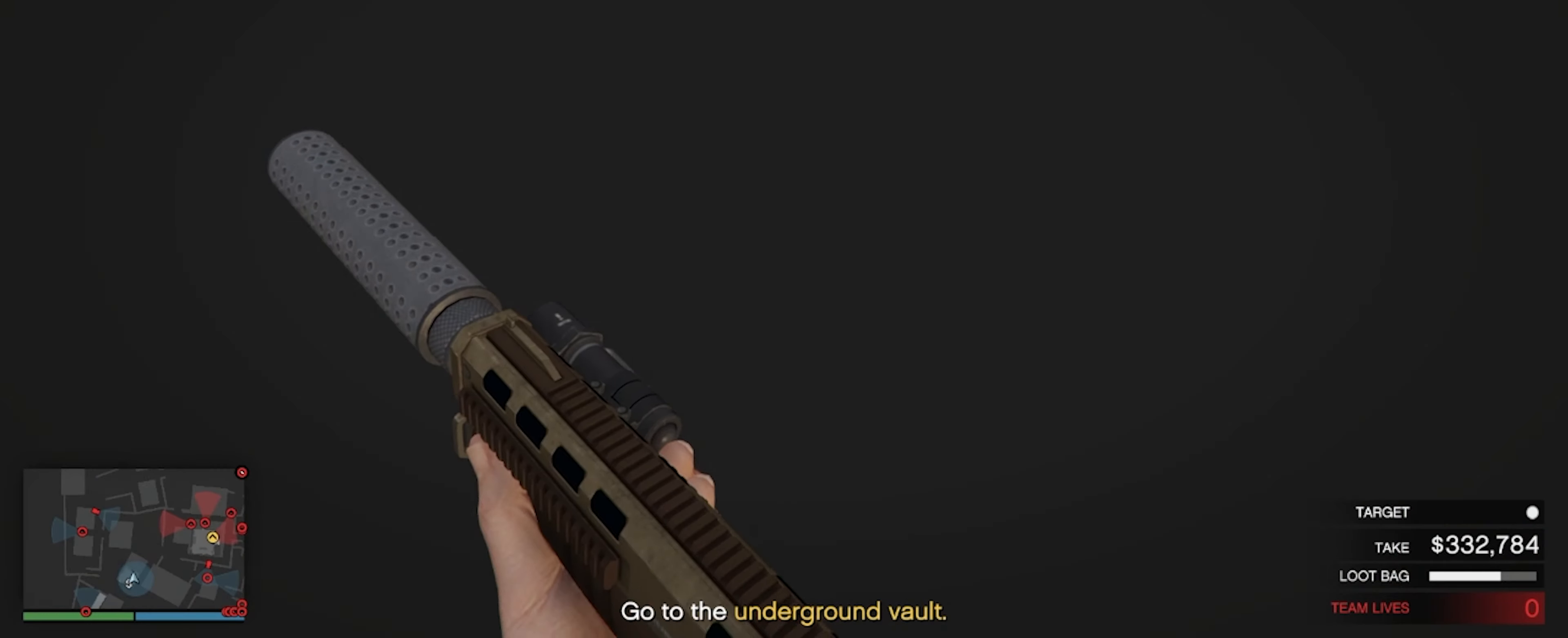
{"keys": [], "mouse": [], "events": [[100, "w", "up"]]}
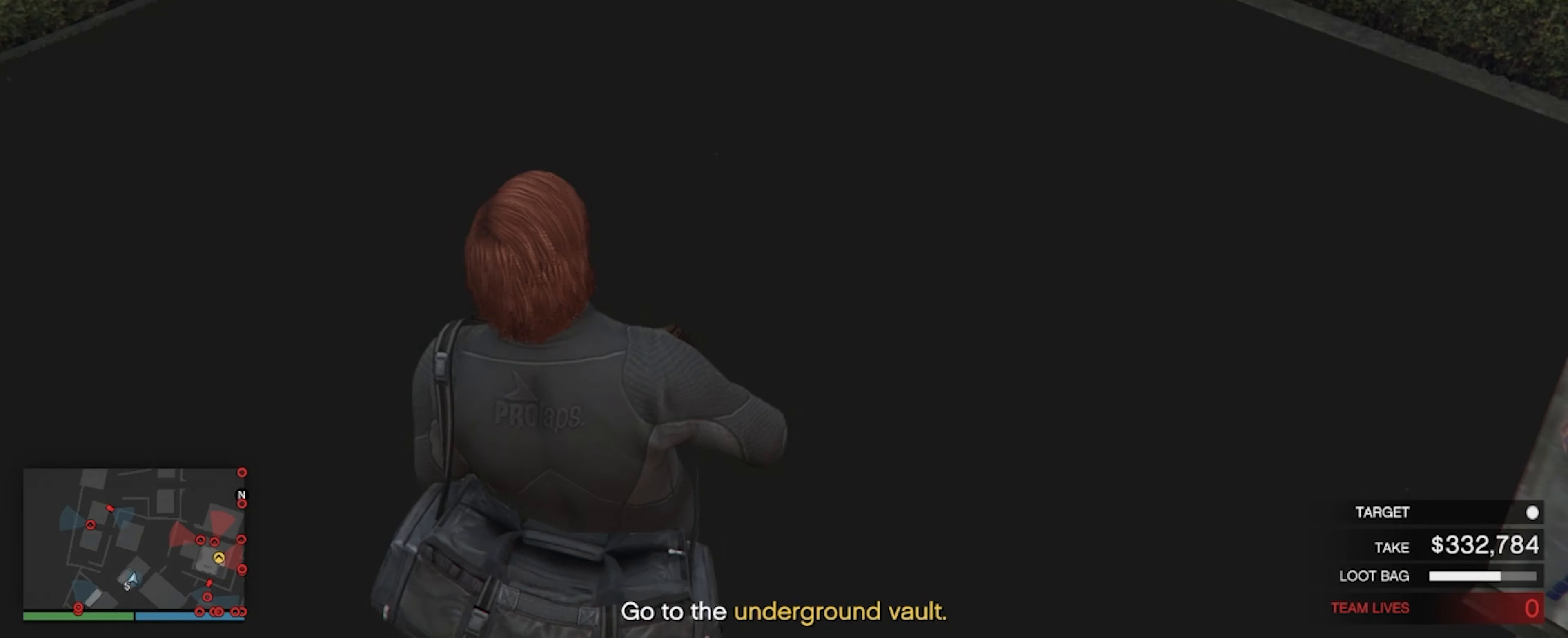
{"keys": [], "mouse": [], "events": []}
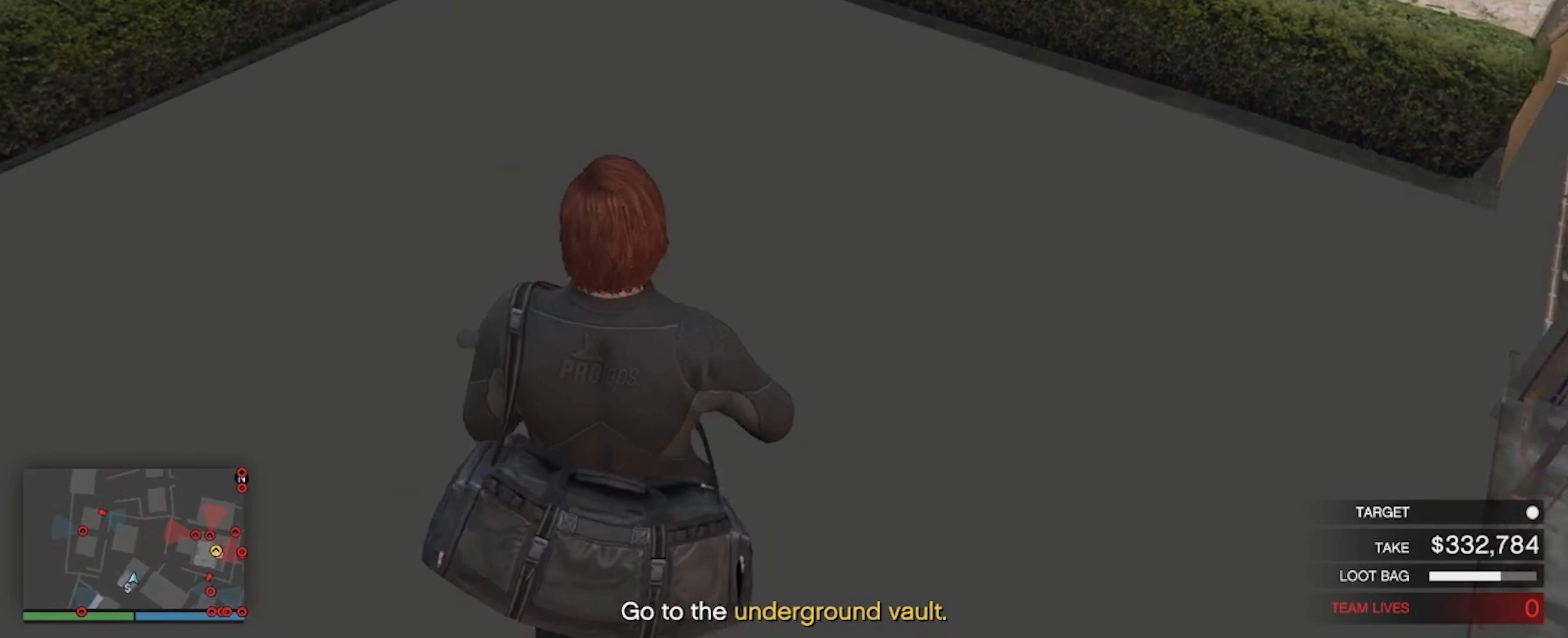
{"keys": ["d"], "mouse": [], "events": [[400, "d", "down"]]}
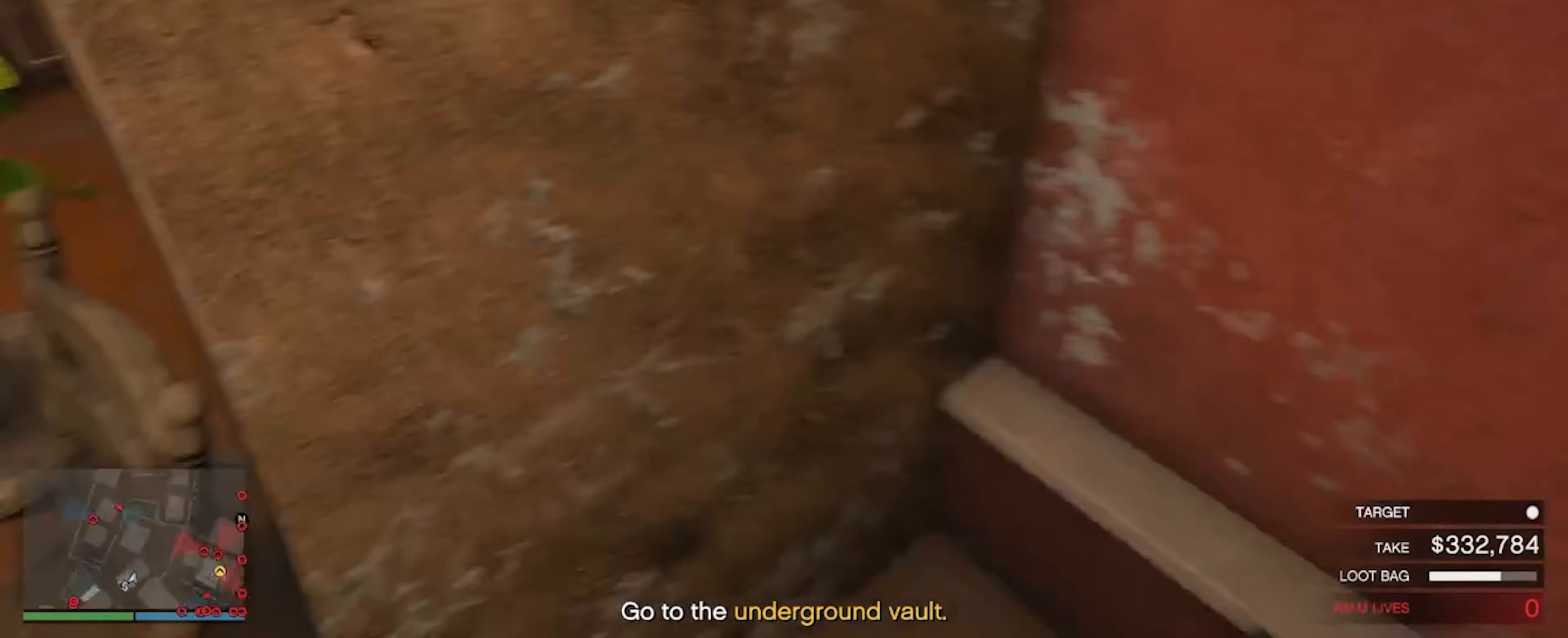
{"keys": [], "mouse": ["right"], "events": [[200, "mouse_right", "down"], [200, "s", "down"], [234, "d", "up"], [467, "s", "up"]]}
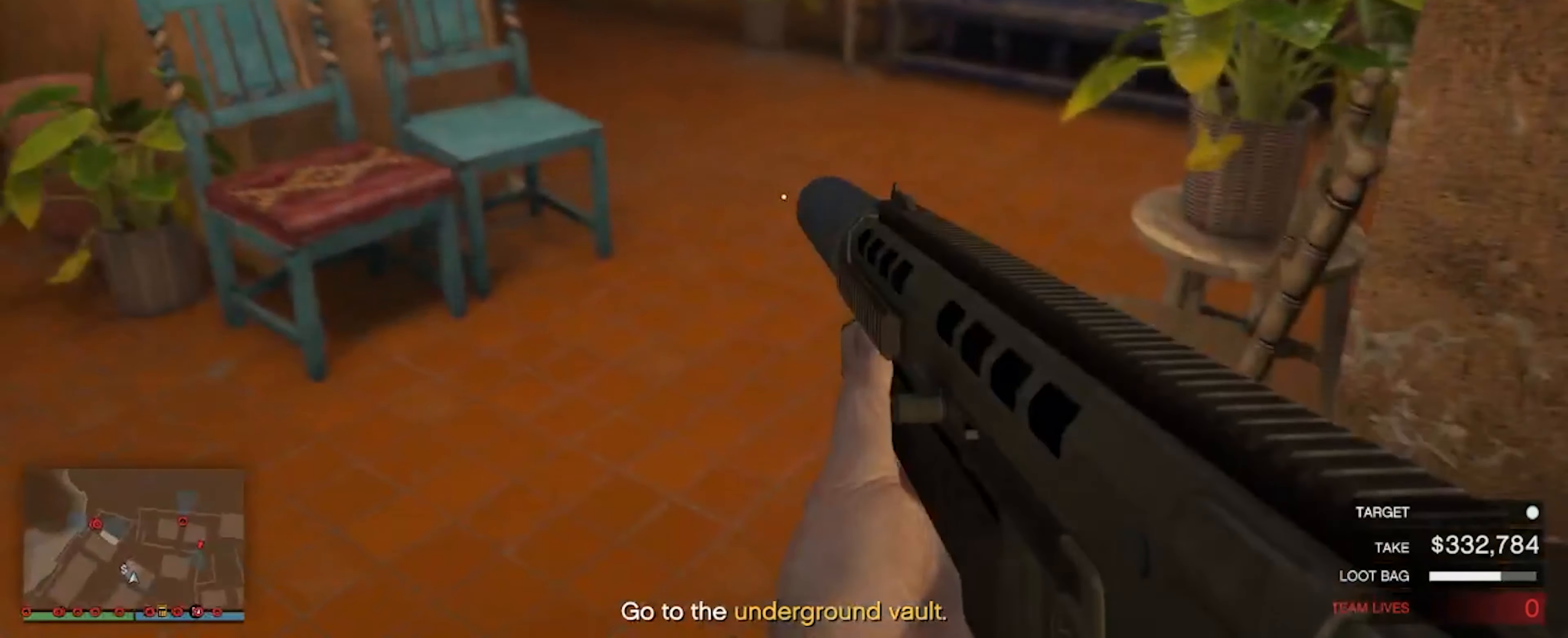
{"keys": [], "mouse": ["right"], "events": []}
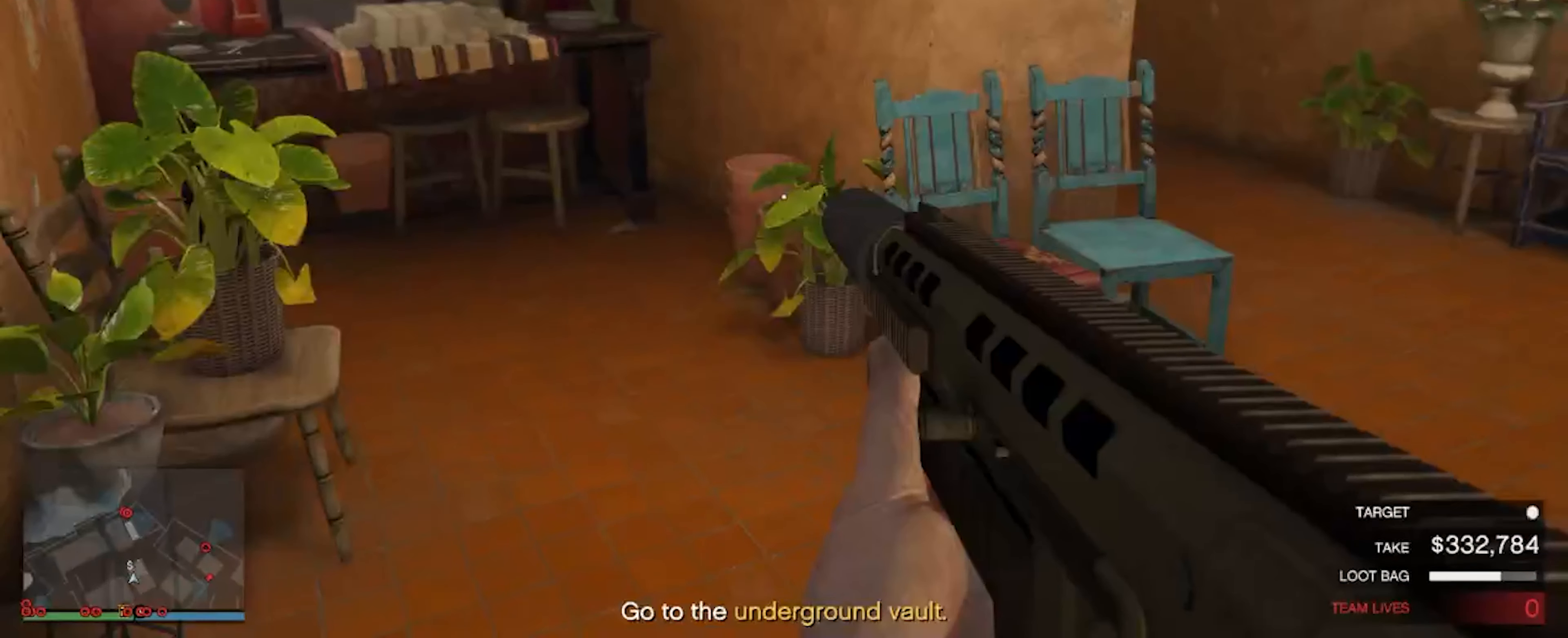
{"keys": ["w"], "mouse": [], "events": [[100, "mouse_right", "up"], [267, "w", "down"]]}
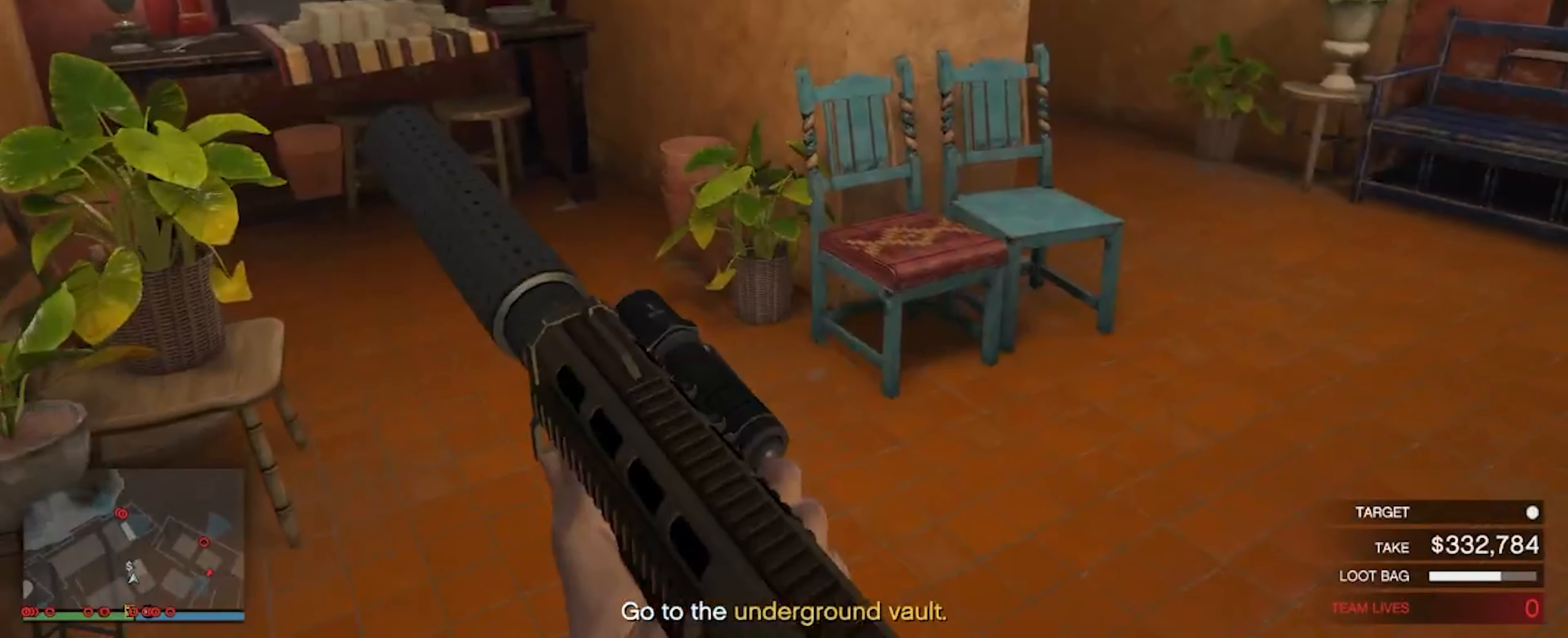
{"keys": [], "mouse": [], "events": [[467, "w", "up"]]}
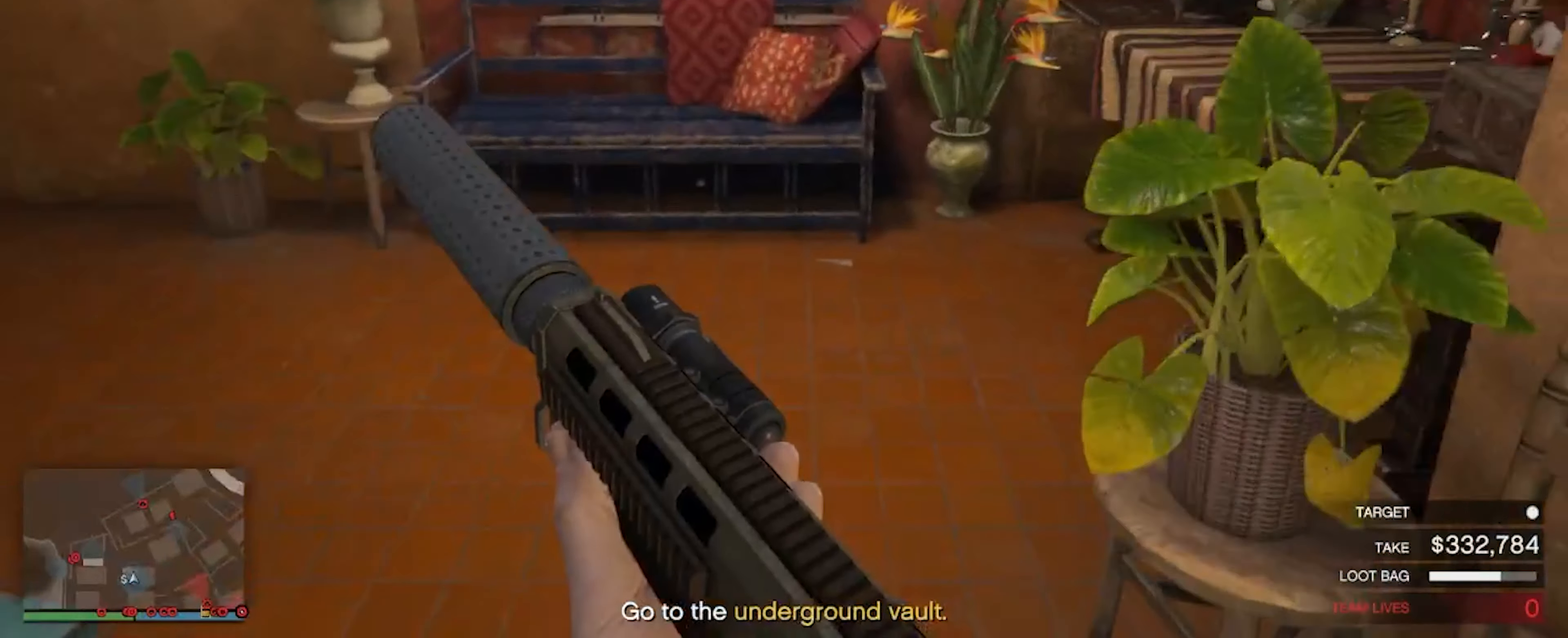
{"keys": [], "mouse": [], "events": []}
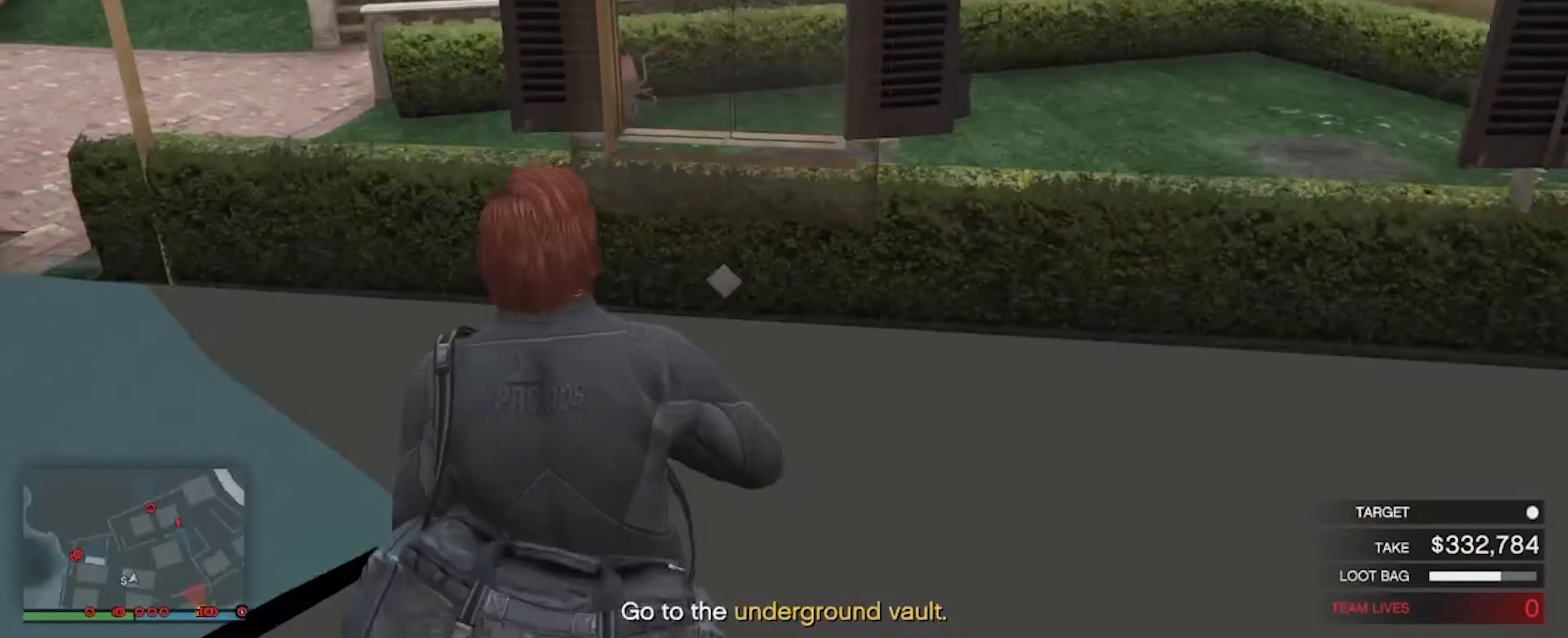
{"keys": [], "mouse": ["right"], "events": [[400, "mouse_right", "down"]]}
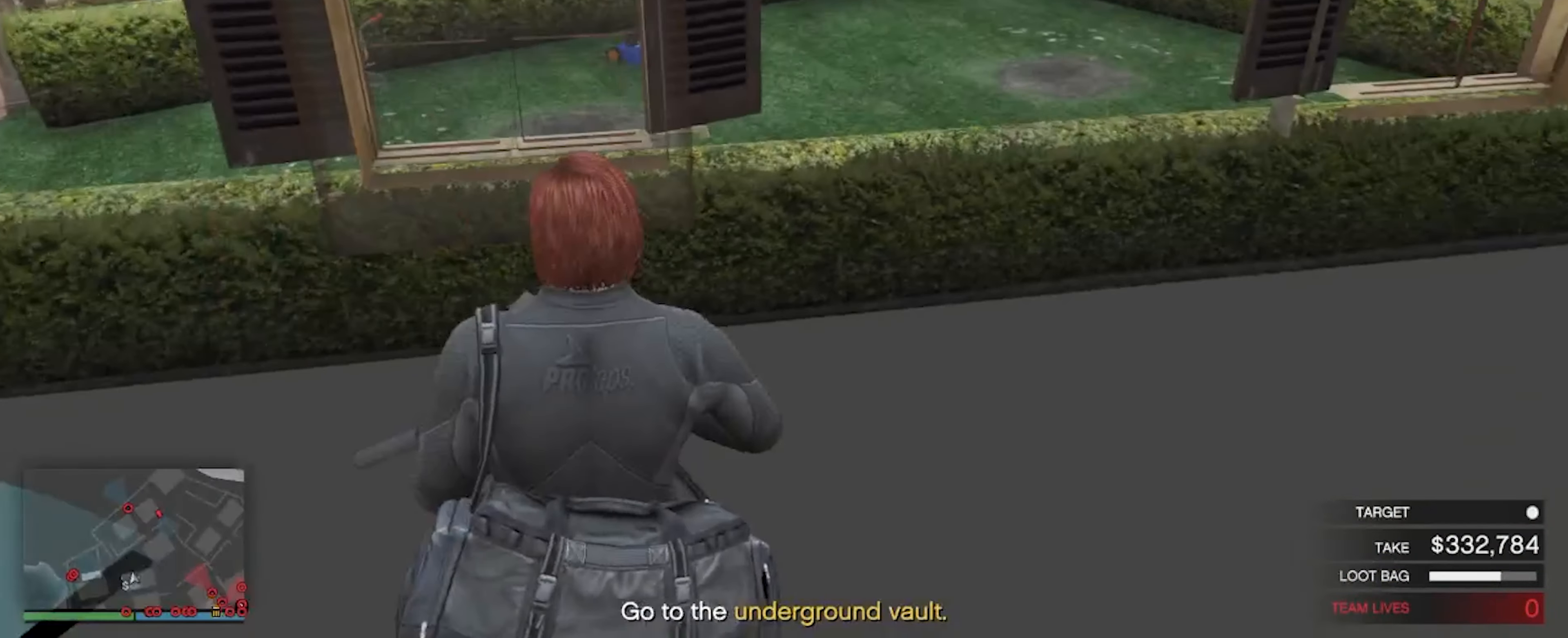
{"keys": [], "mouse": [], "events": [[433, "mouse_right", "up"]]}
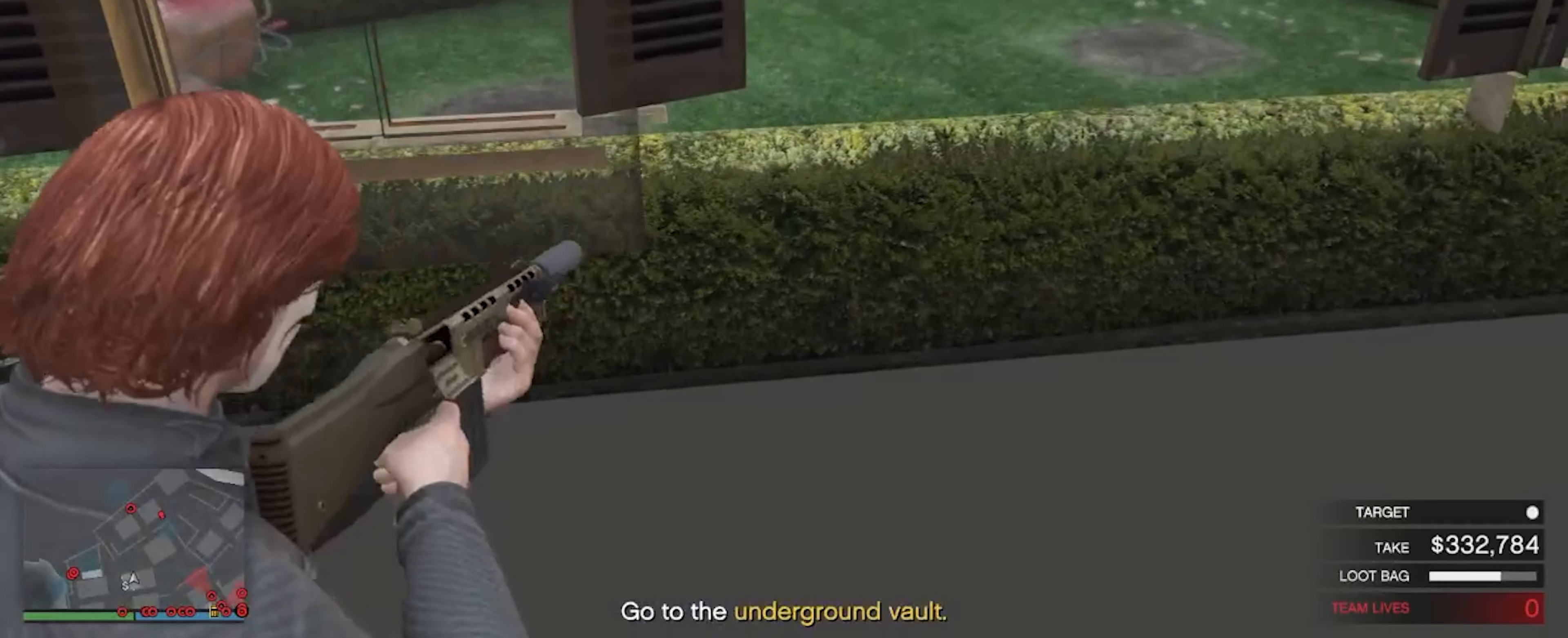
{"keys": [], "mouse": [], "events": []}
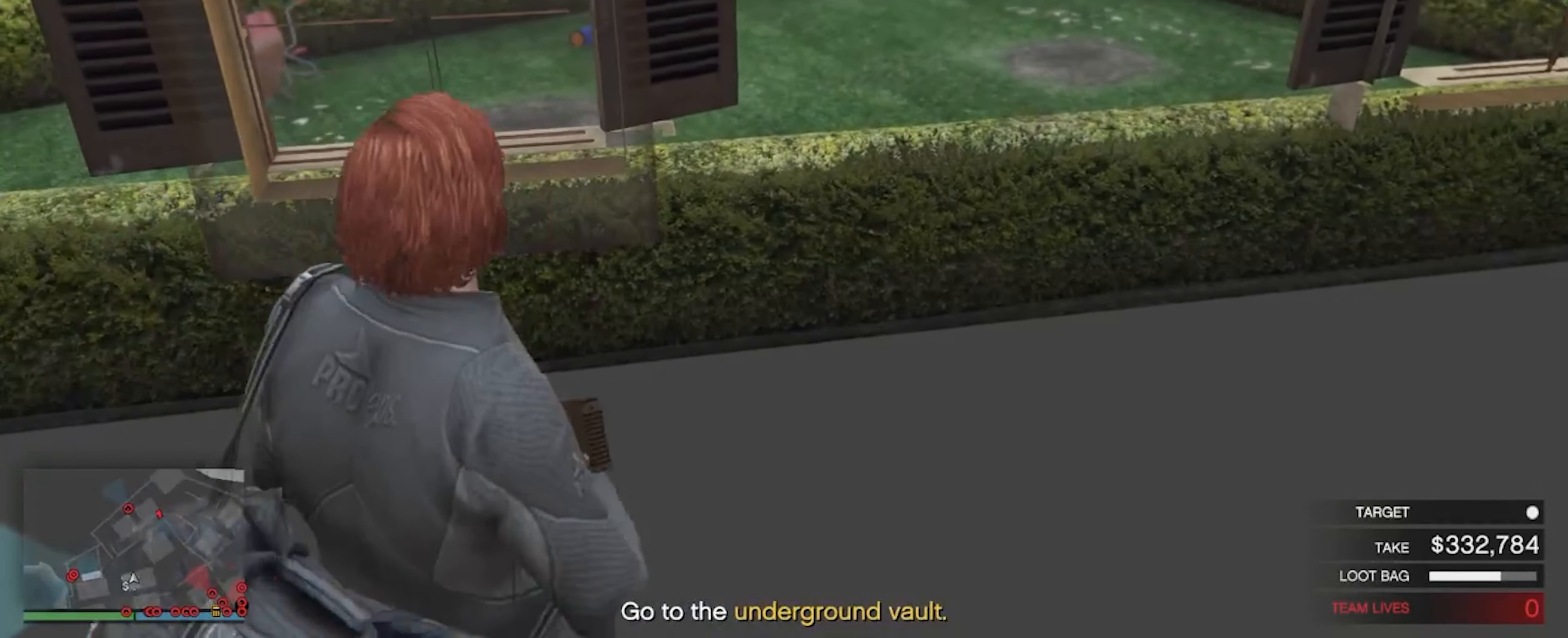
{"keys": [], "mouse": [], "events": []}
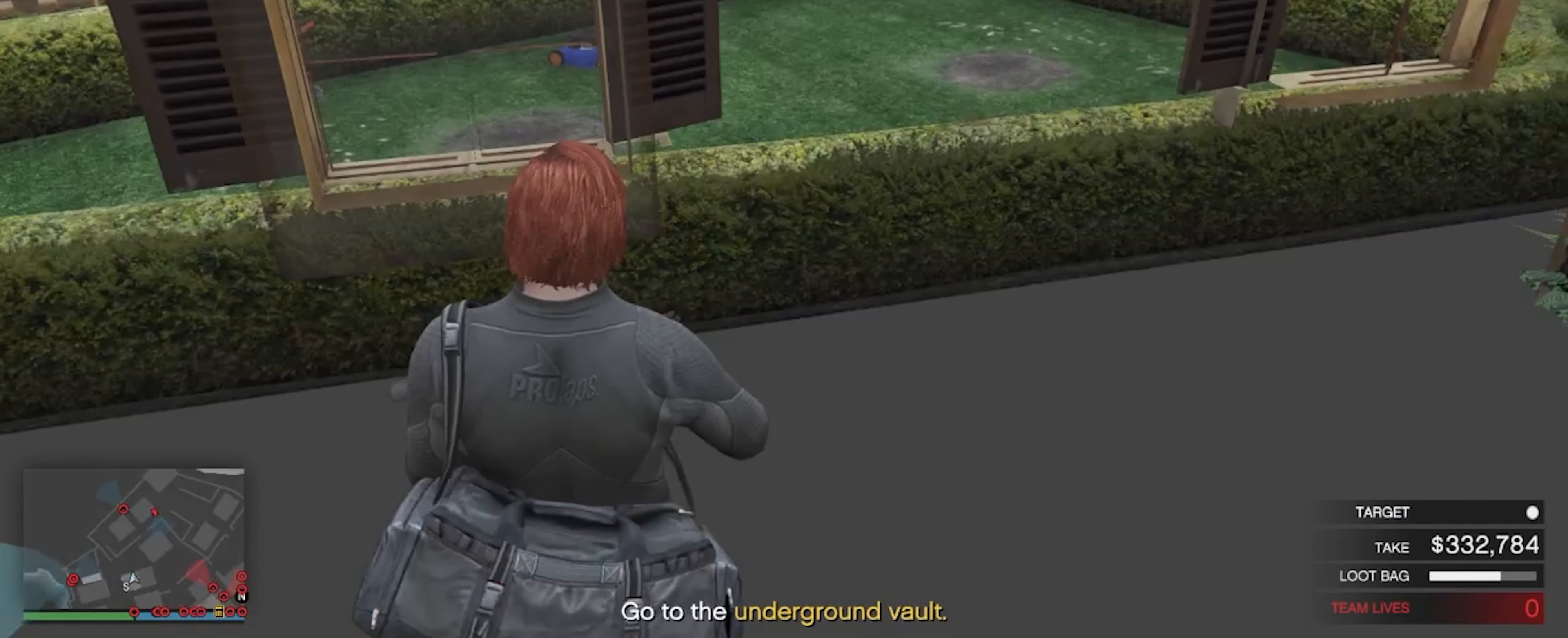
{"keys": [], "mouse": [], "events": []}
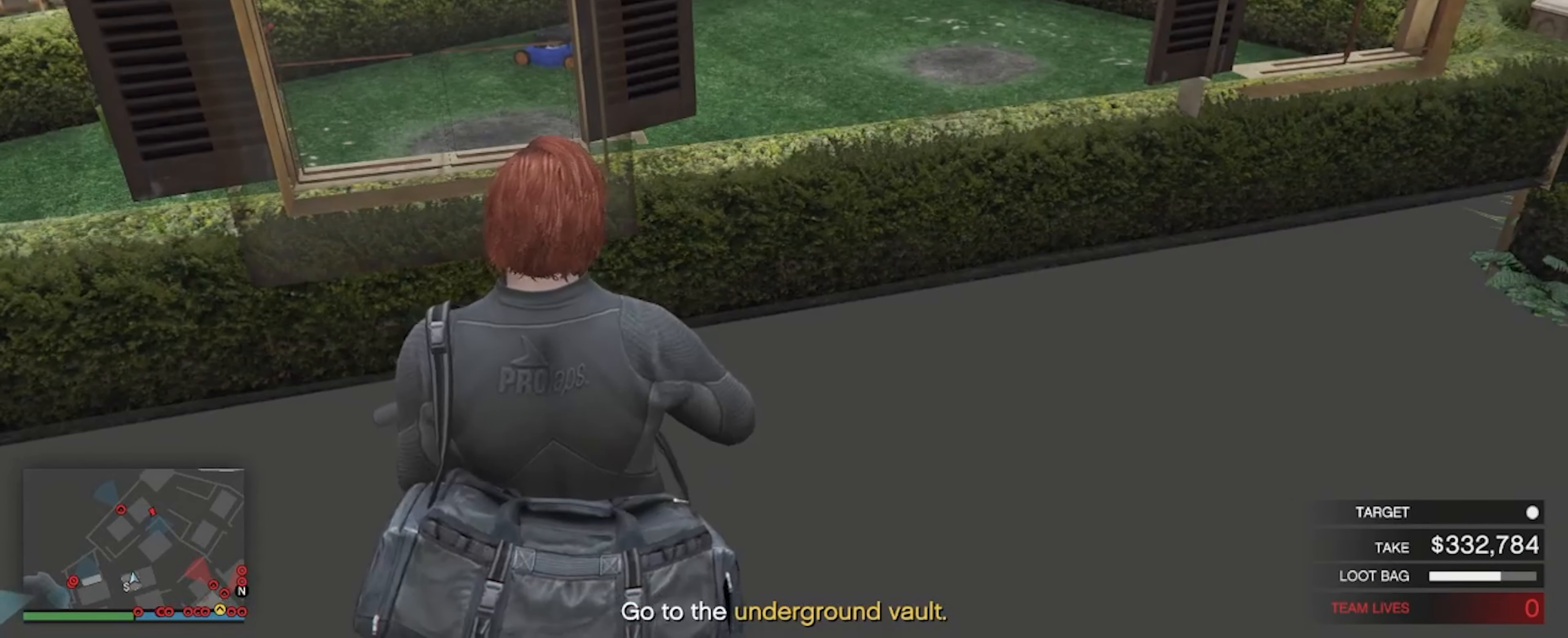
{"keys": [], "mouse": [], "events": []}
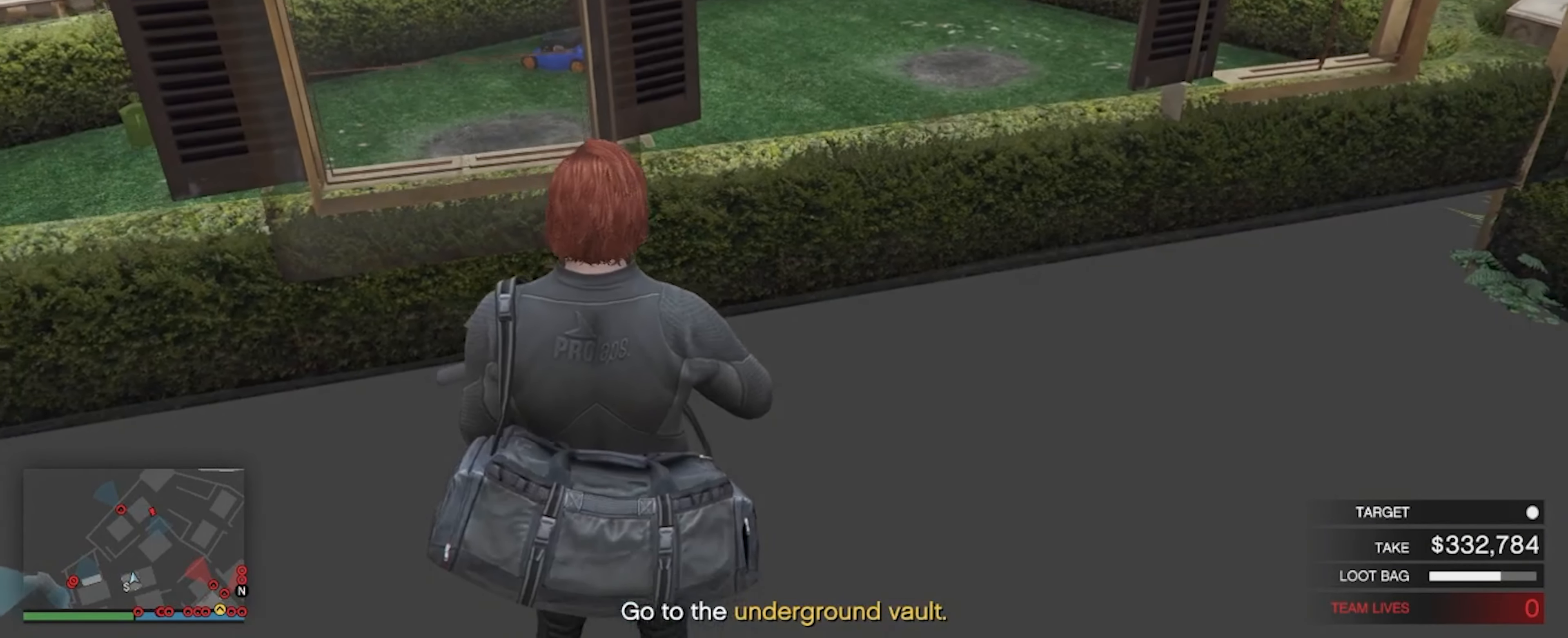
{"keys": [], "mouse": [], "events": []}
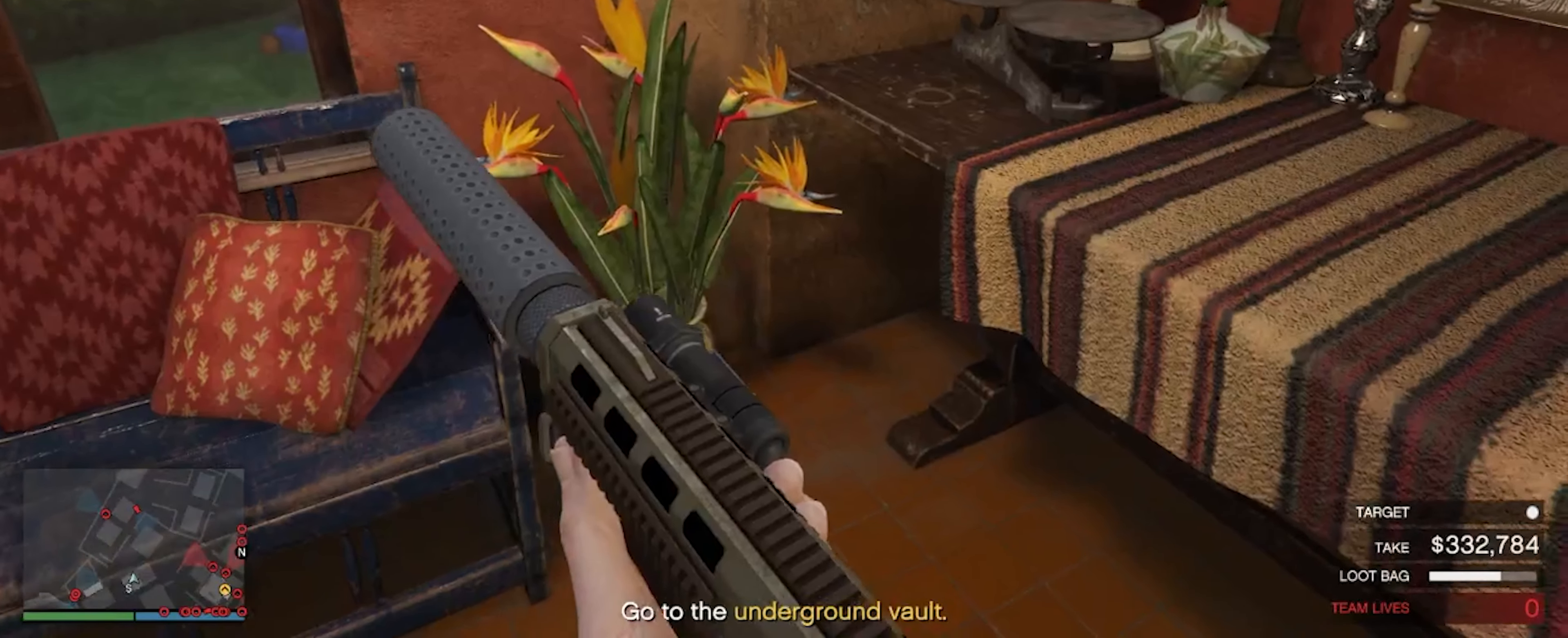
{"keys": [], "mouse": ["right"], "events": [[200, "mouse_right", "down"]]}
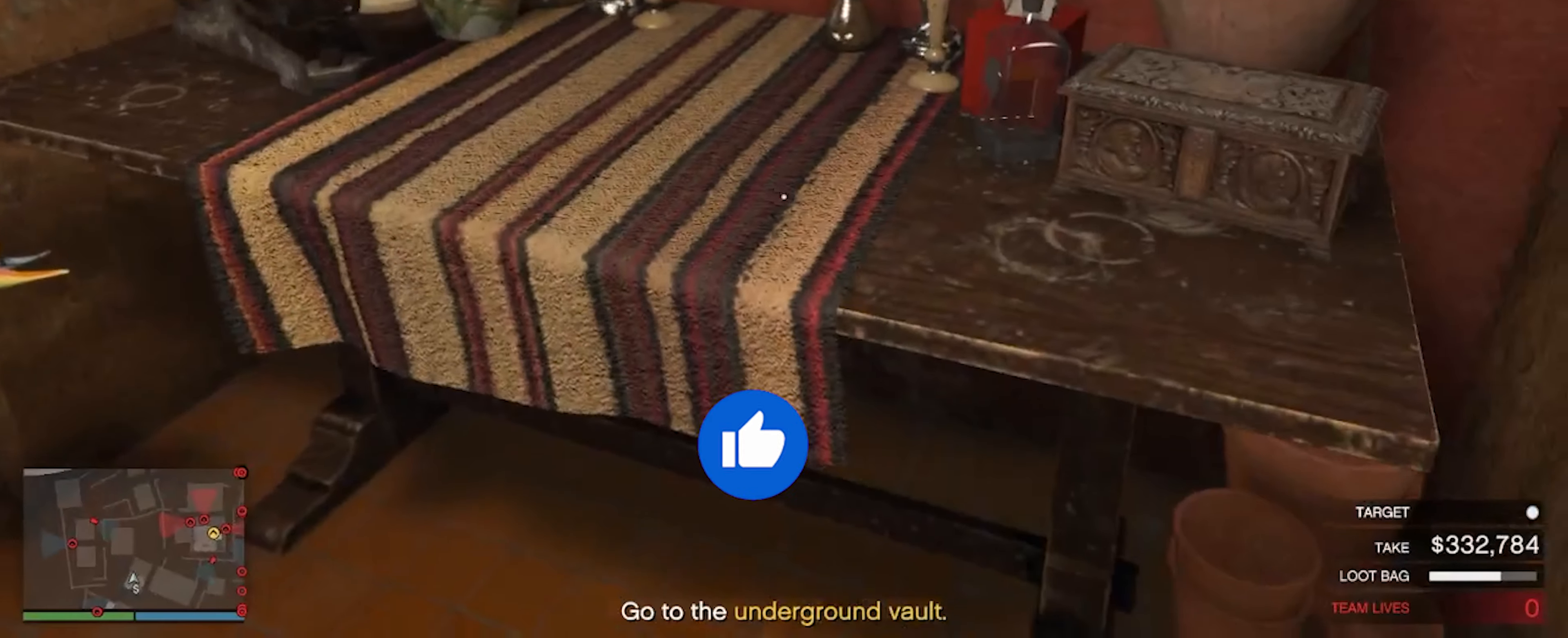
{"keys": ["s"], "mouse": ["right"], "events": [[300, "s", "down"]]}
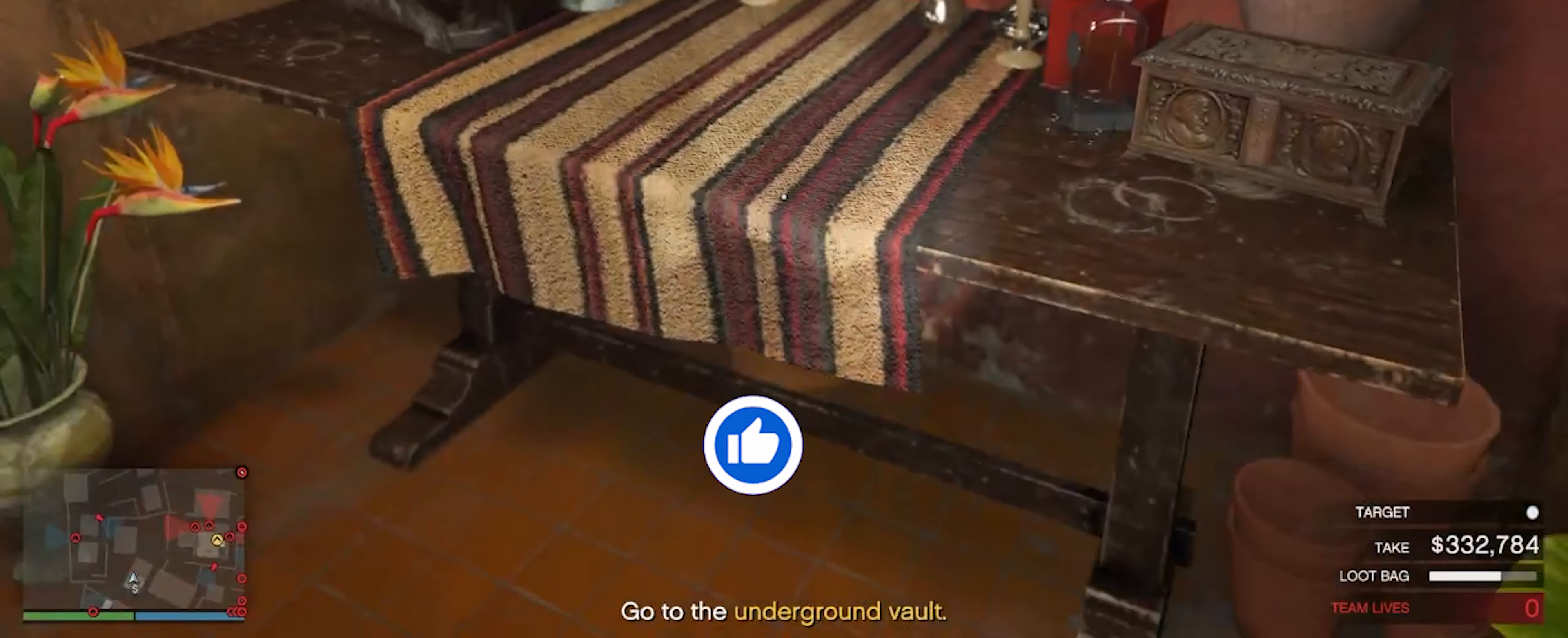
{"keys": [], "mouse": ["right"], "events": [[100, "s", "up"]]}
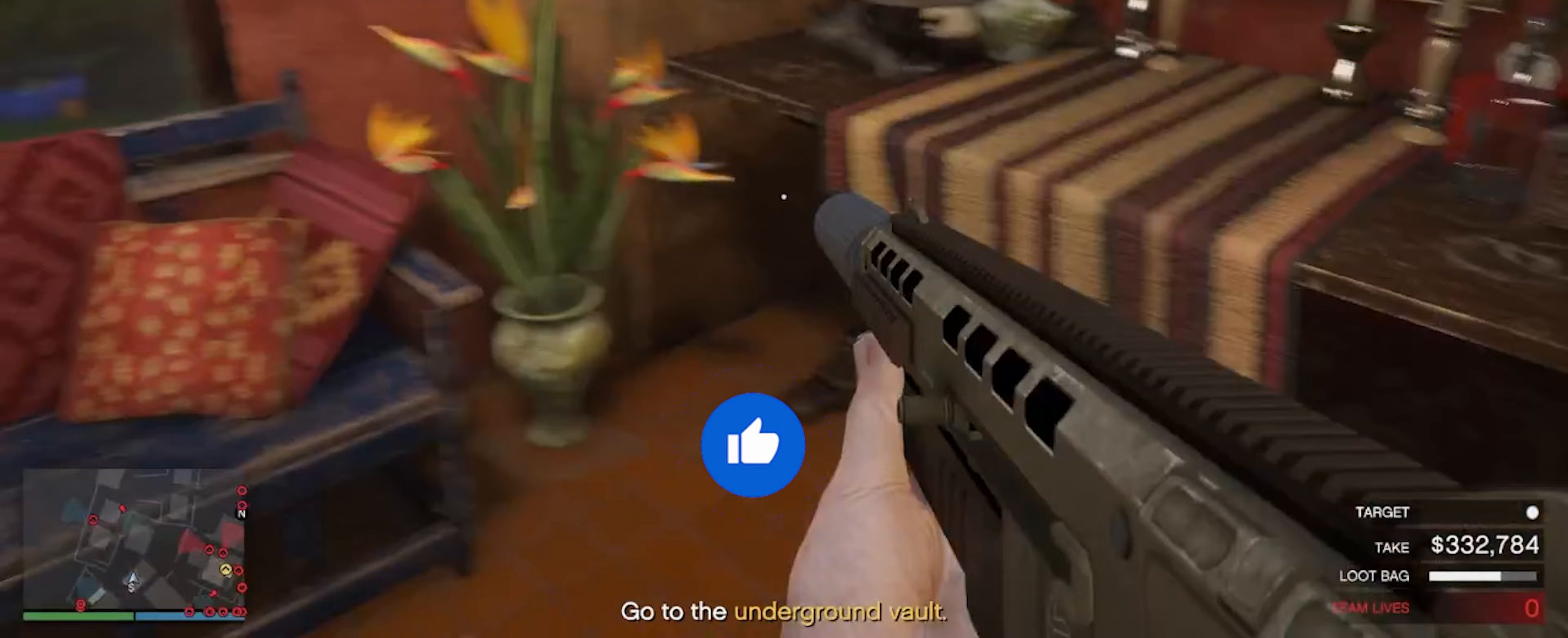
{"keys": ["s"], "mouse": ["right"], "events": [[100, "s", "down"]]}
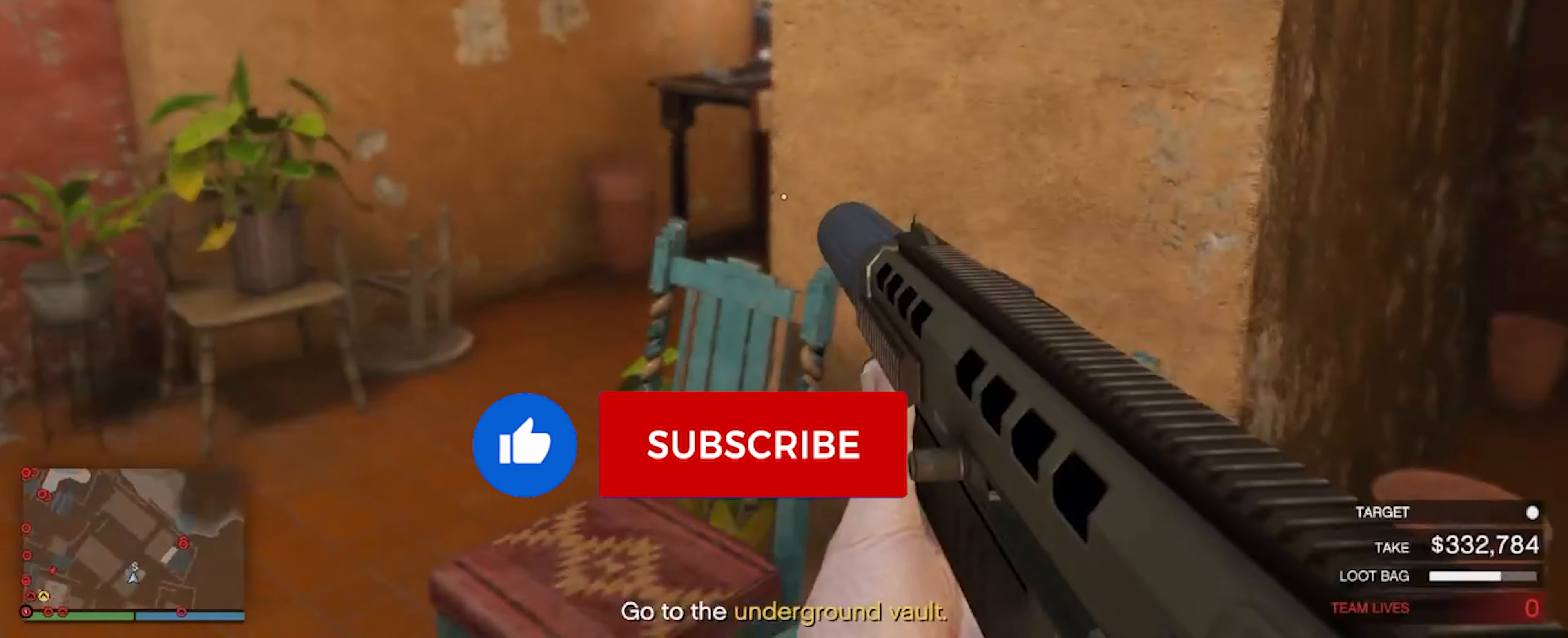
{"keys": ["a"], "mouse": ["right"], "events": [[133, "a", "down"], [167, "s", "up"]]}
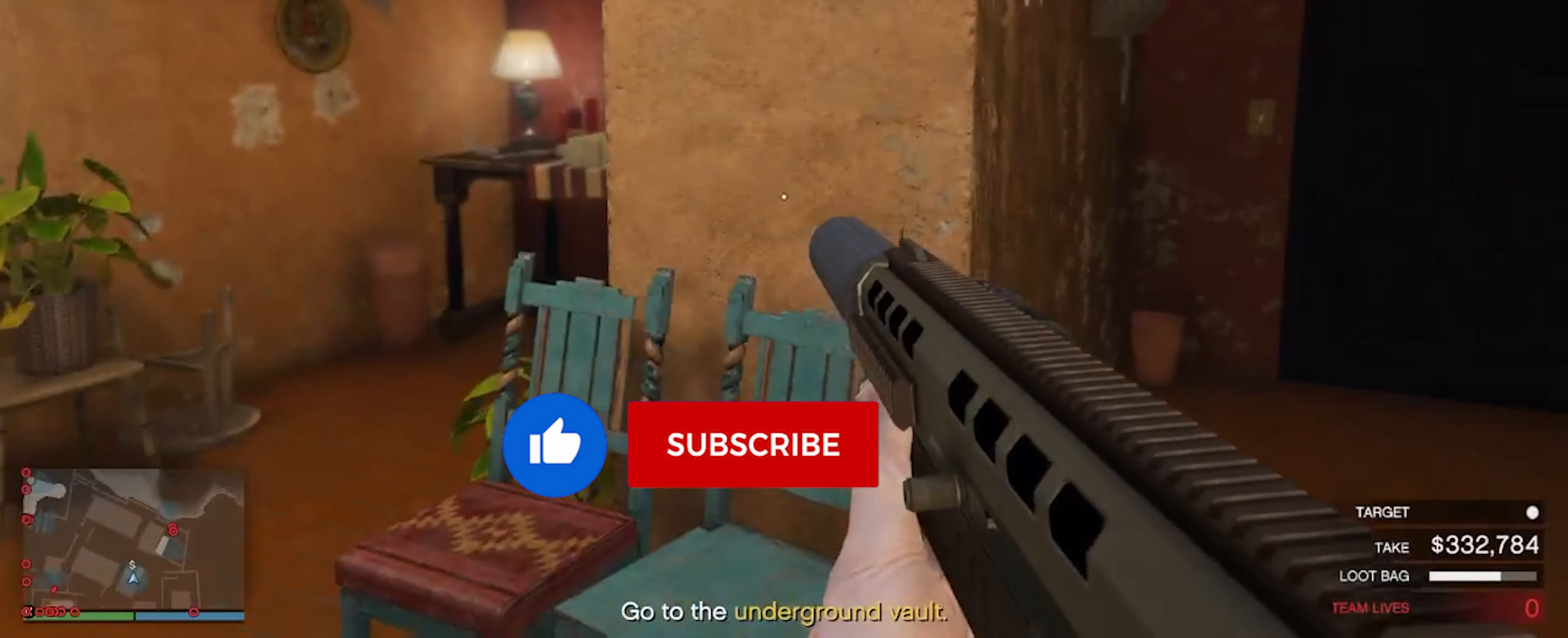
{"keys": [], "mouse": ["right"], "events": [[33, "a", "up"]]}
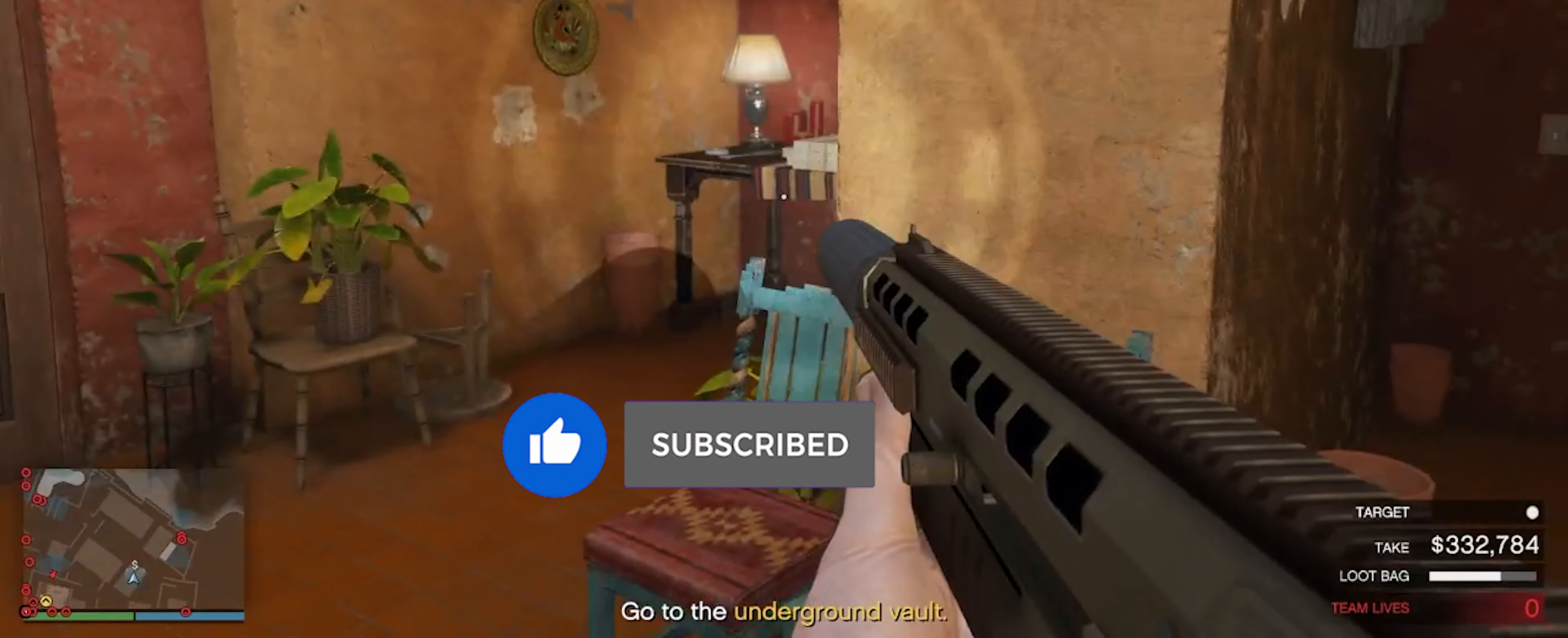
{"keys": ["w"], "mouse": ["right"], "events": [[433, "w", "down"]]}
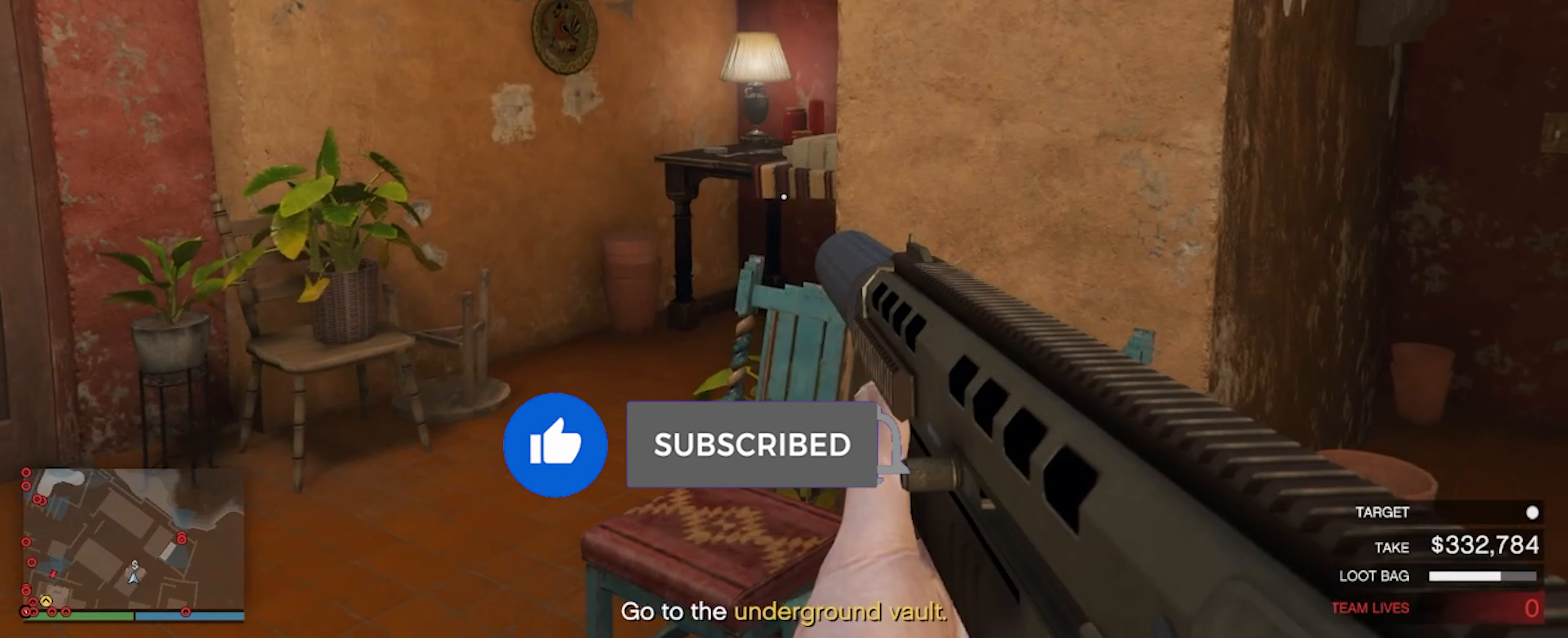
{"keys": ["a"], "mouse": ["right"], "events": [[167, "a", "down"], [400, "w", "up"]]}
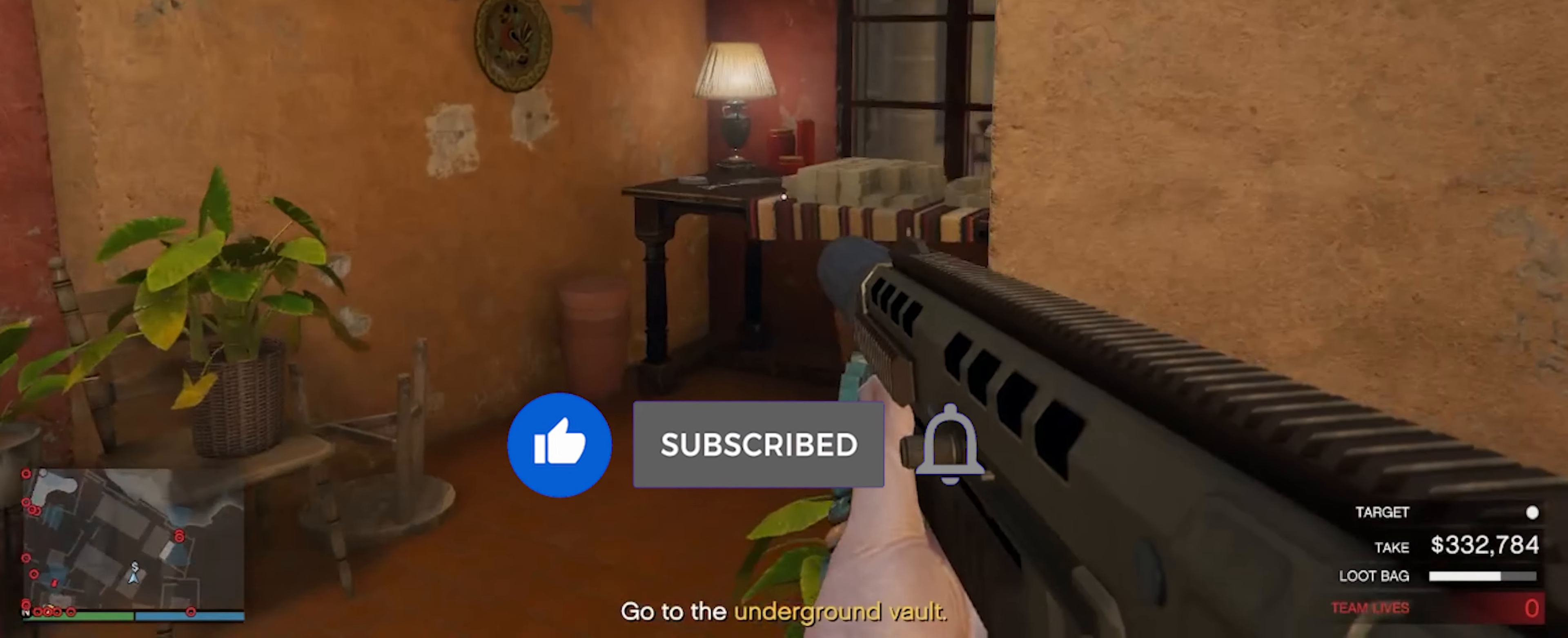
{"keys": [], "mouse": ["right"], "events": [[133, "a", "up"]]}
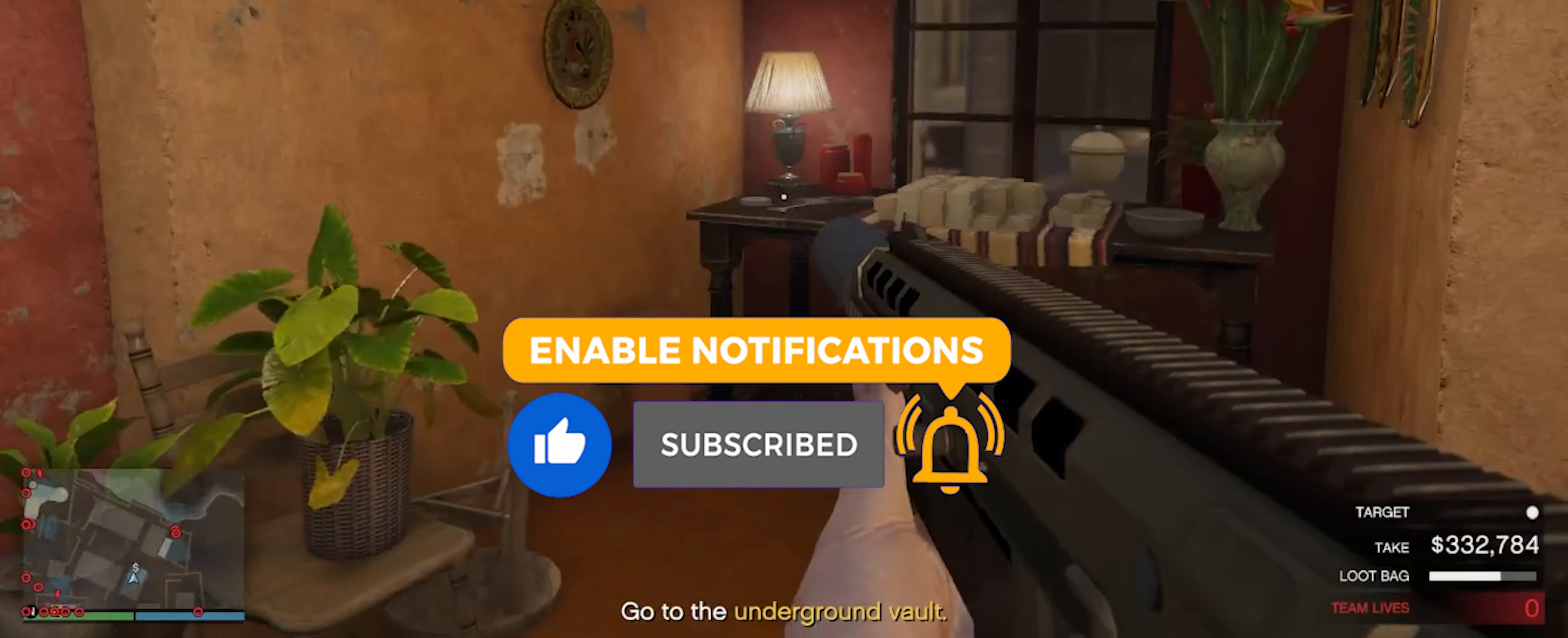
{"keys": ["d"], "mouse": [], "events": [[100, "mouse_right", "up"], [400, "d", "down"]]}